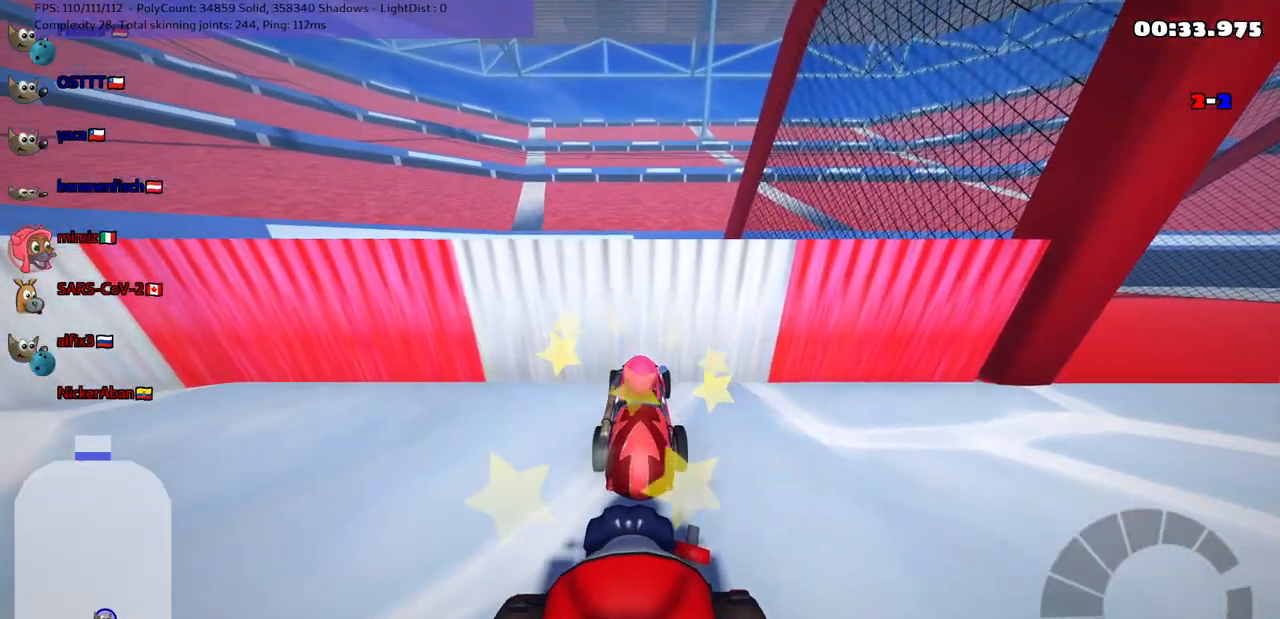
Gameplay with keyboard; each line is a JSON object with the keys held at the frame after it. "events" lists presses ("down") and releases ("up") of ".", "/", "alt_r", "b", "c", "comma", "ctrl_r", "d", "down", "f", "g", "h", "j", "k", "l", "left", "m", "n", "quote", "return", "right", "semicolon", "shift_r", "space", "super", "up" and "v" between this image and that frame as [ms after this image, input, new state], when the widget could be followed in between. No other keys are recorded. Mouse input is not recorded.
{"keys": ["down", "right"], "events": [[67, "right", "down"], [117, "down", "down"], [117, "up", "up"]]}
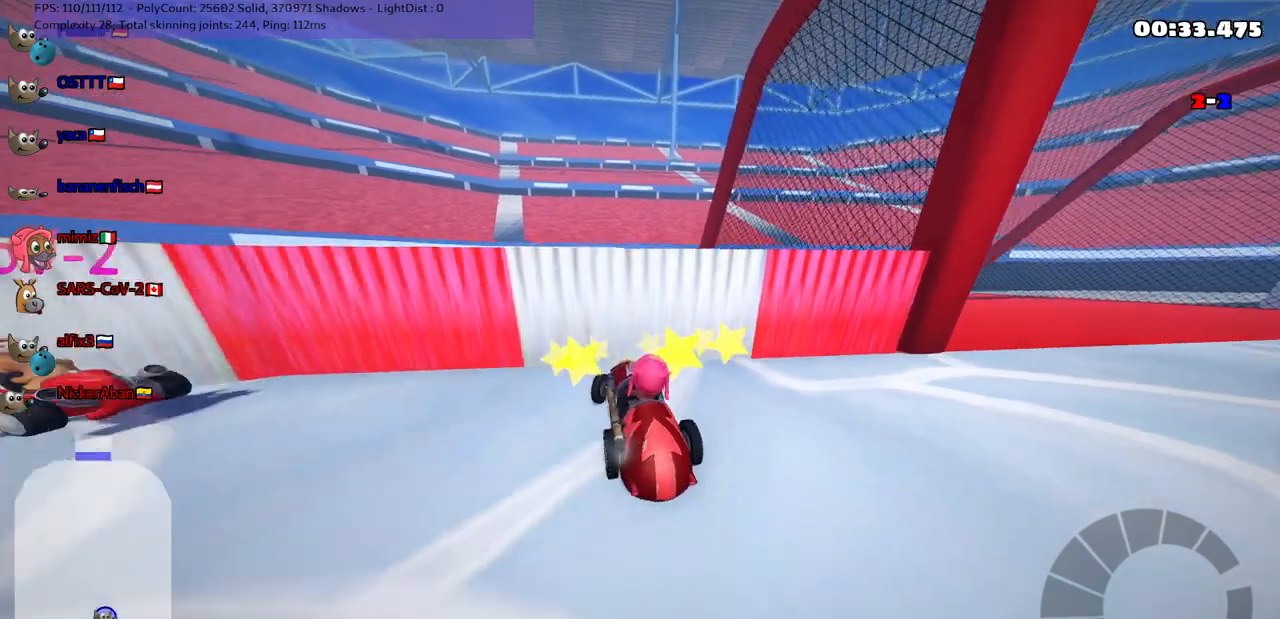
{"keys": ["down", "right"], "events": [[283, "right", "up"], [483, "right", "down"]]}
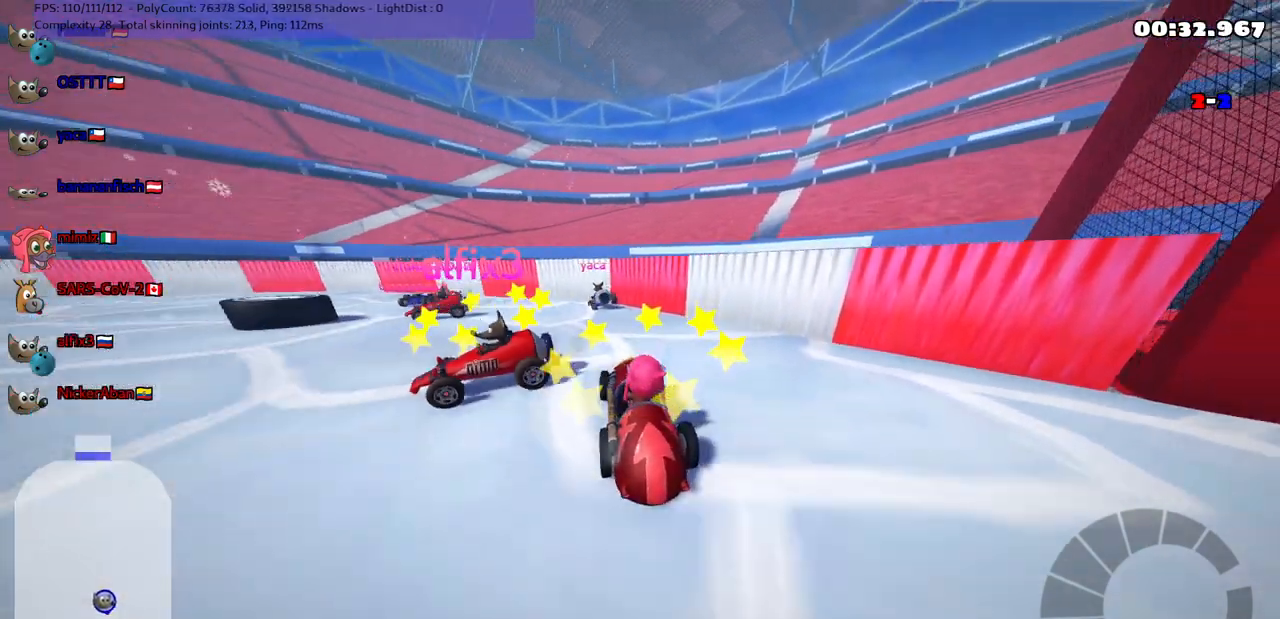
{"keys": [], "events": [[300, "right", "up"], [367, "down", "up"]]}
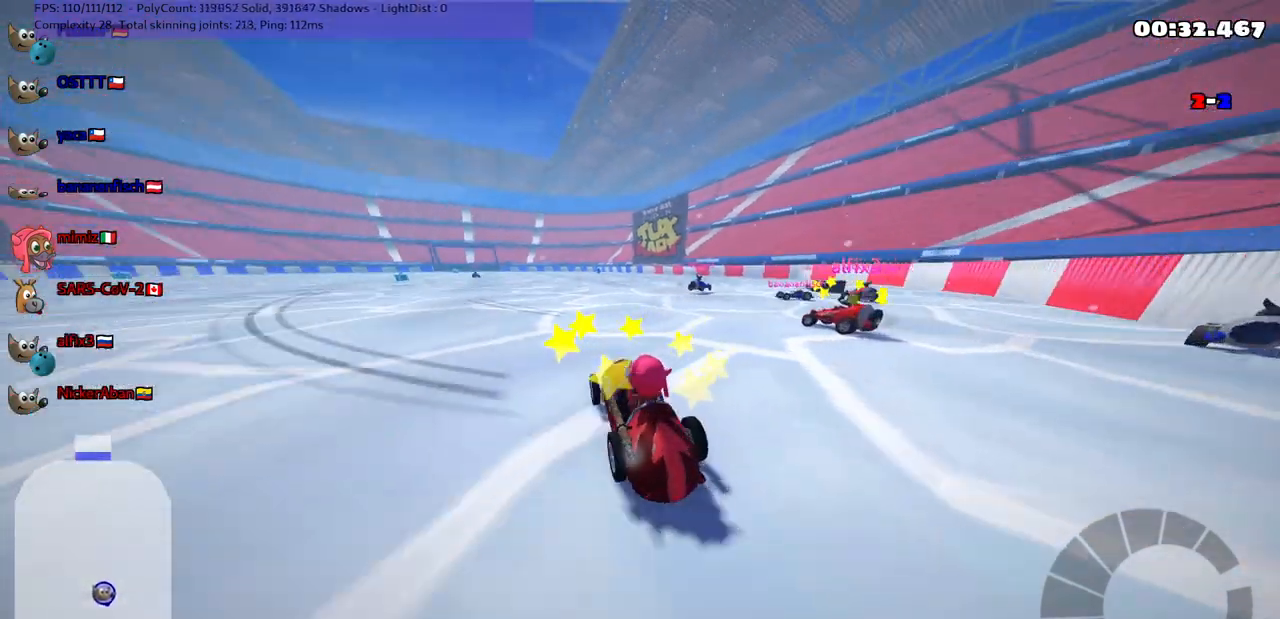
{"keys": [], "events": [[233, "up", "down"], [433, "up", "up"]]}
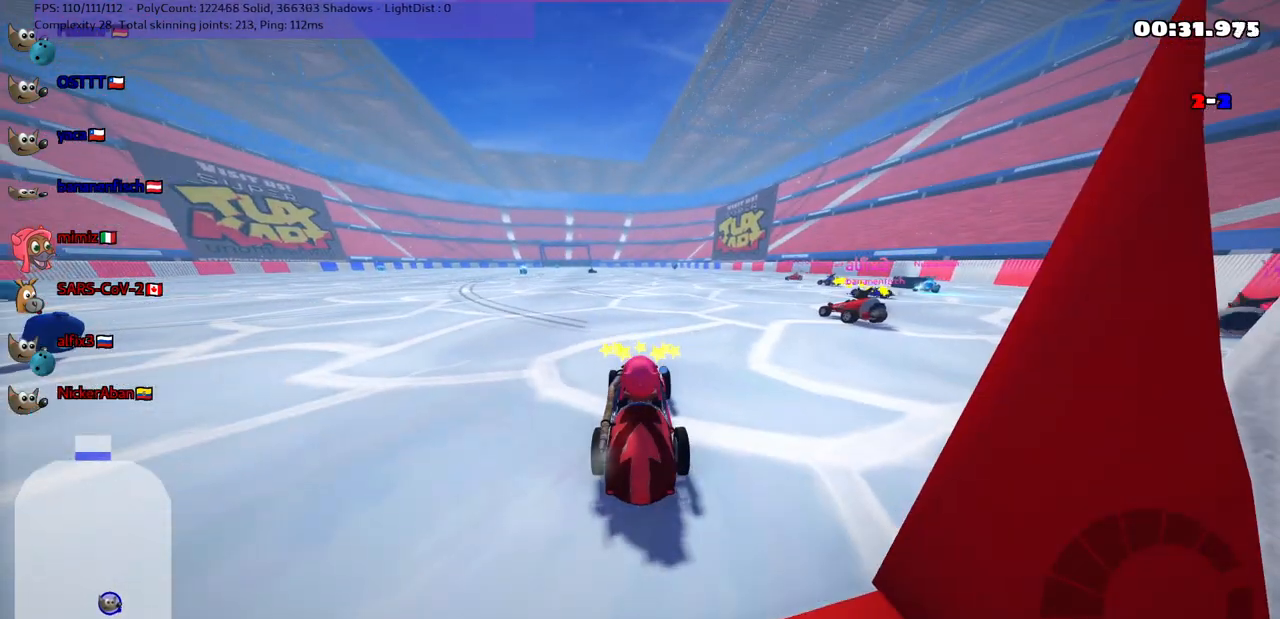
{"keys": ["right", "up"], "events": [[33, "down", "down"], [167, "down", "up"], [417, "up", "down"], [450, "right", "down"]]}
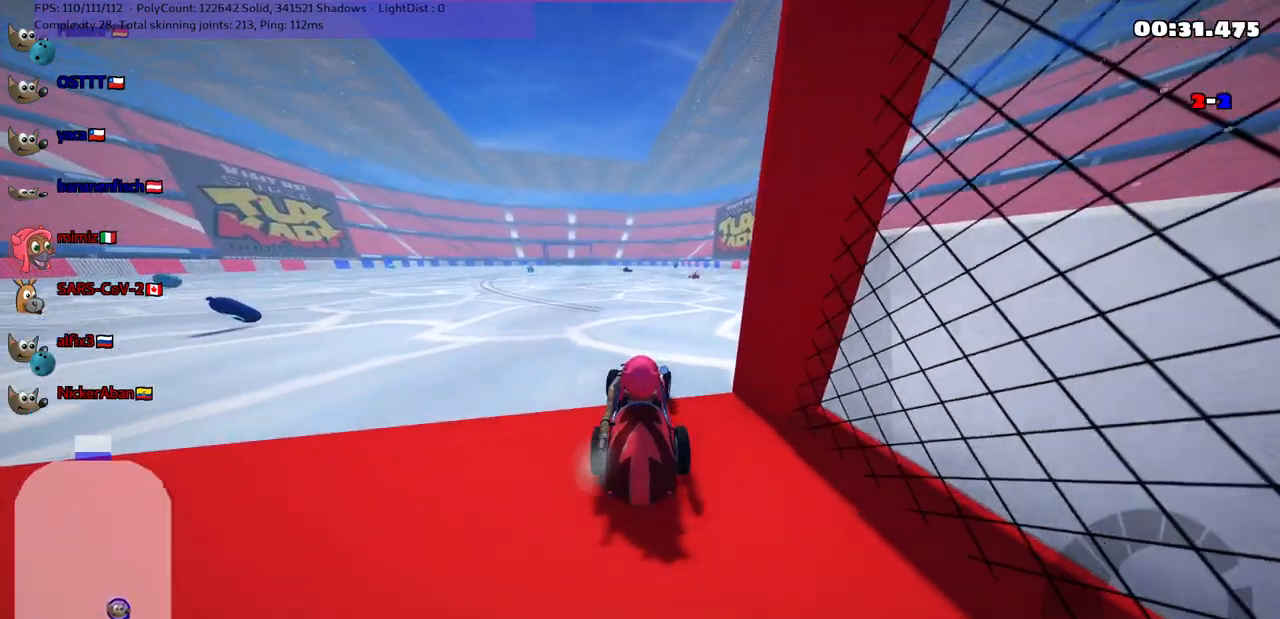
{"keys": ["down"], "events": [[350, "right", "up"], [350, "up", "up"], [383, "down", "down"]]}
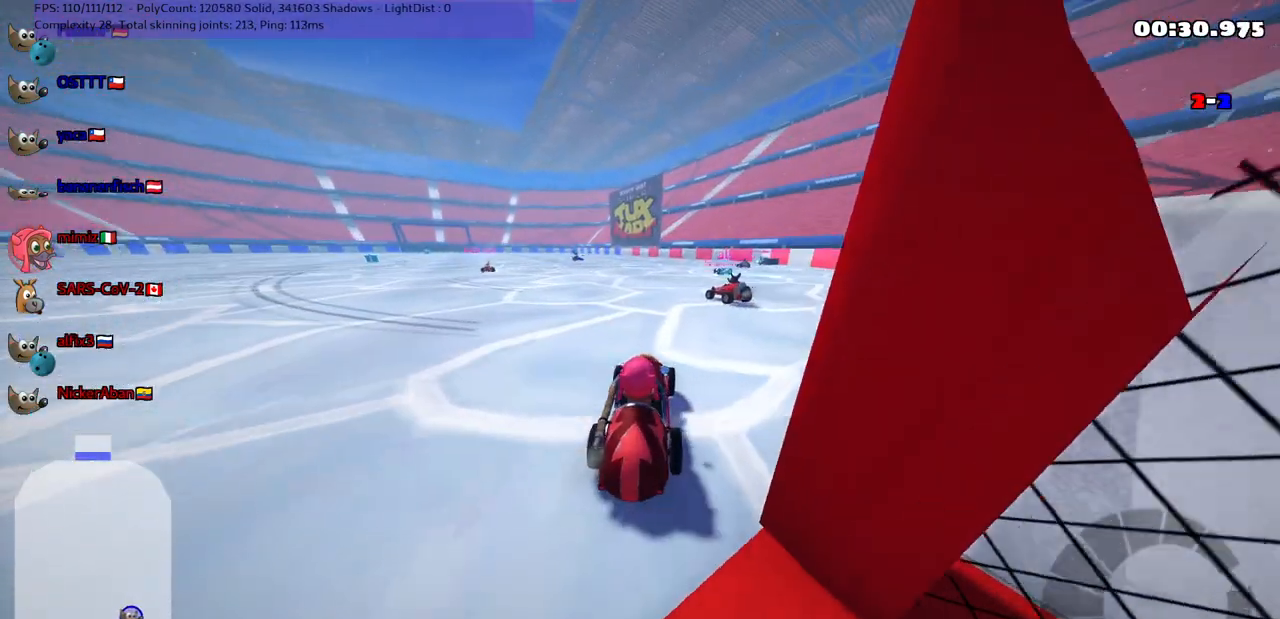
{"keys": [], "events": [[133, "down", "up"]]}
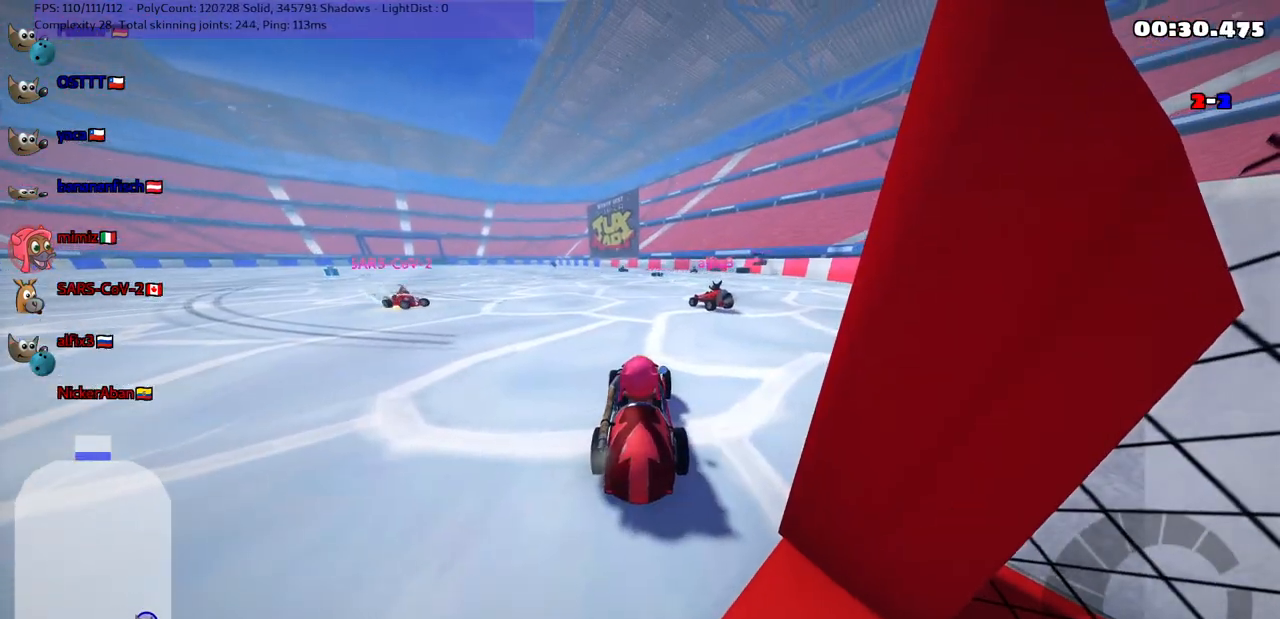
{"keys": ["left", "up"], "events": [[50, "down", "down"], [50, "right", "down"], [150, "down", "up"], [150, "right", "up"], [350, "up", "down"], [383, "left", "down"]]}
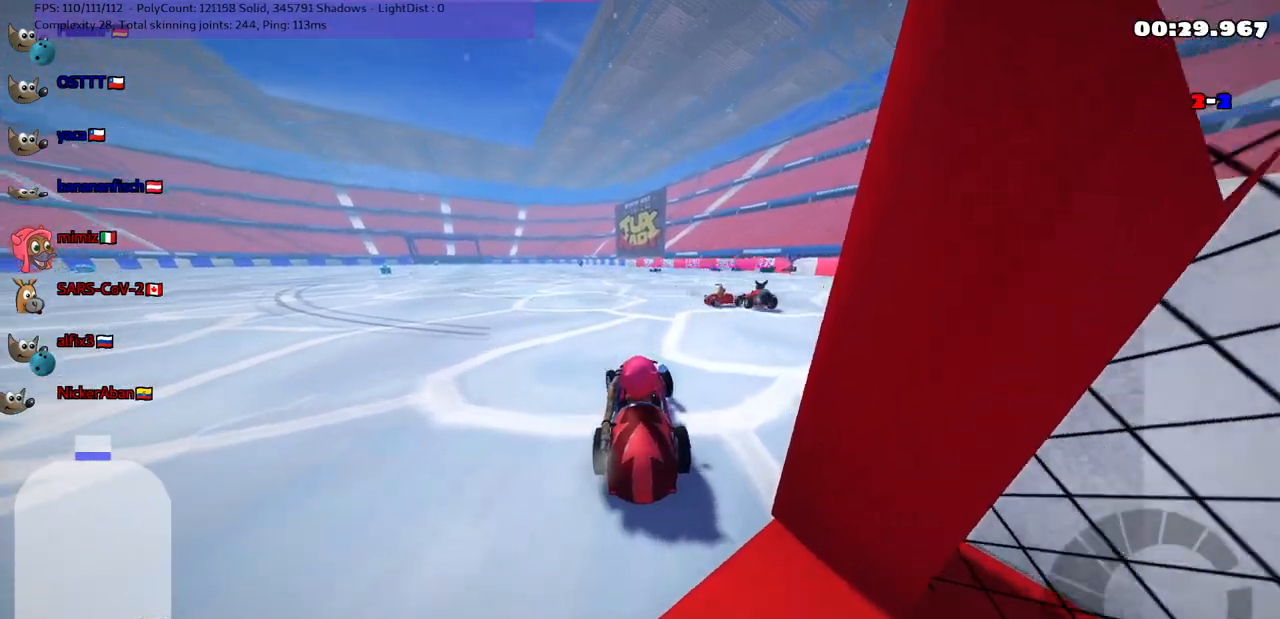
{"keys": ["up"], "events": [[33, "left", "up"], [33, "up", "up"], [133, "down", "down"], [233, "down", "up"], [467, "up", "down"]]}
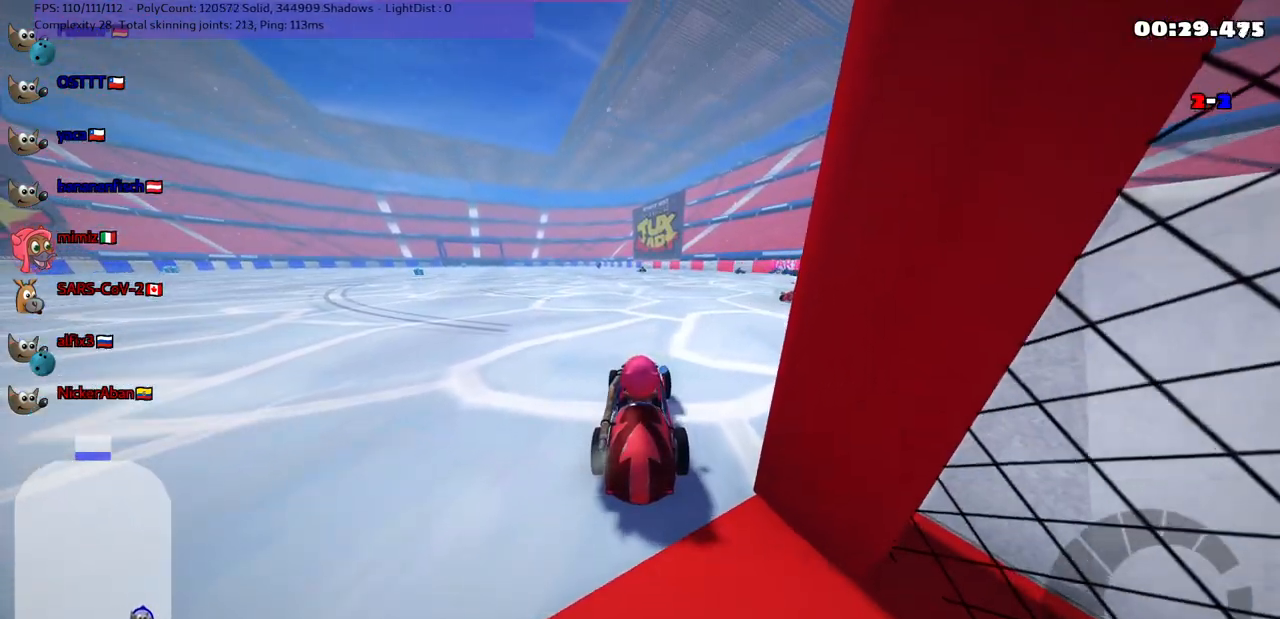
{"keys": [], "events": [[150, "up", "up"]]}
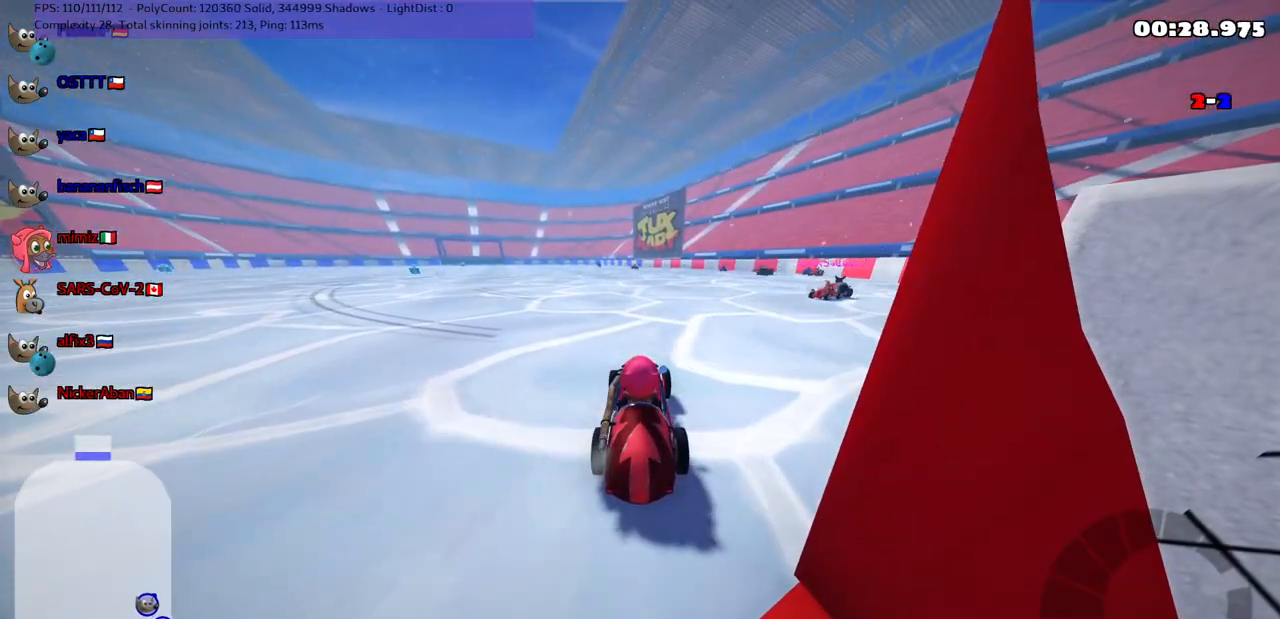
{"keys": ["left", "up"], "events": [[383, "left", "down"], [383, "up", "down"]]}
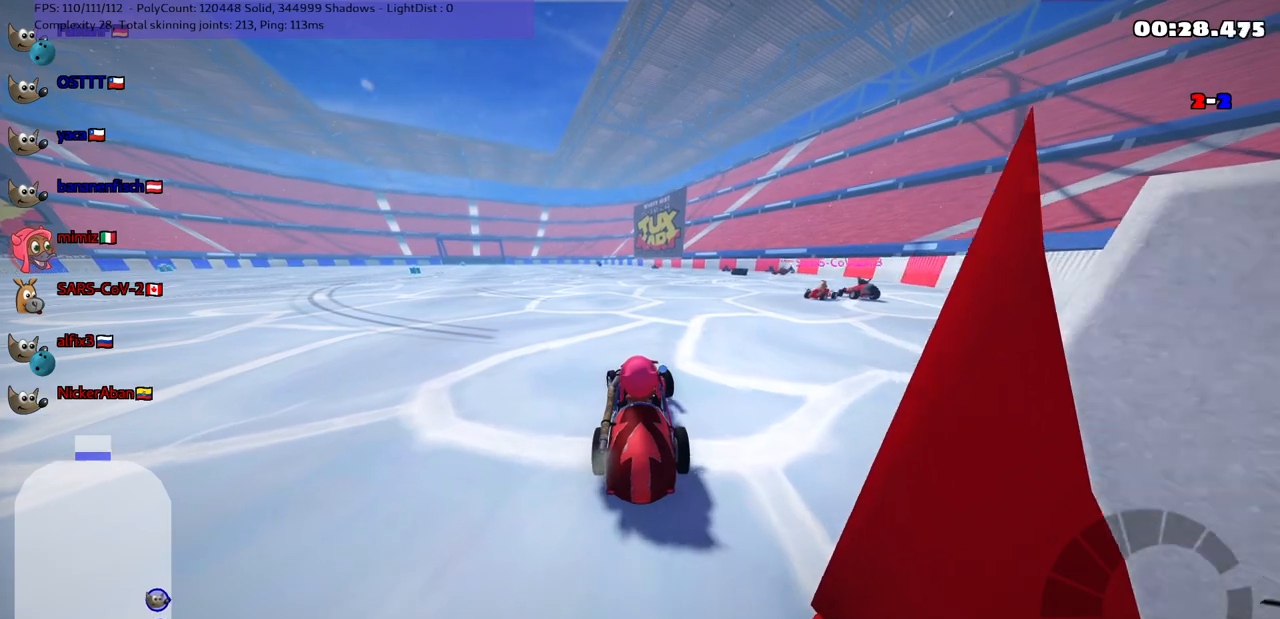
{"keys": [], "events": [[250, "up", "up"], [317, "left", "up"], [400, "down", "down"], [500, "down", "up"]]}
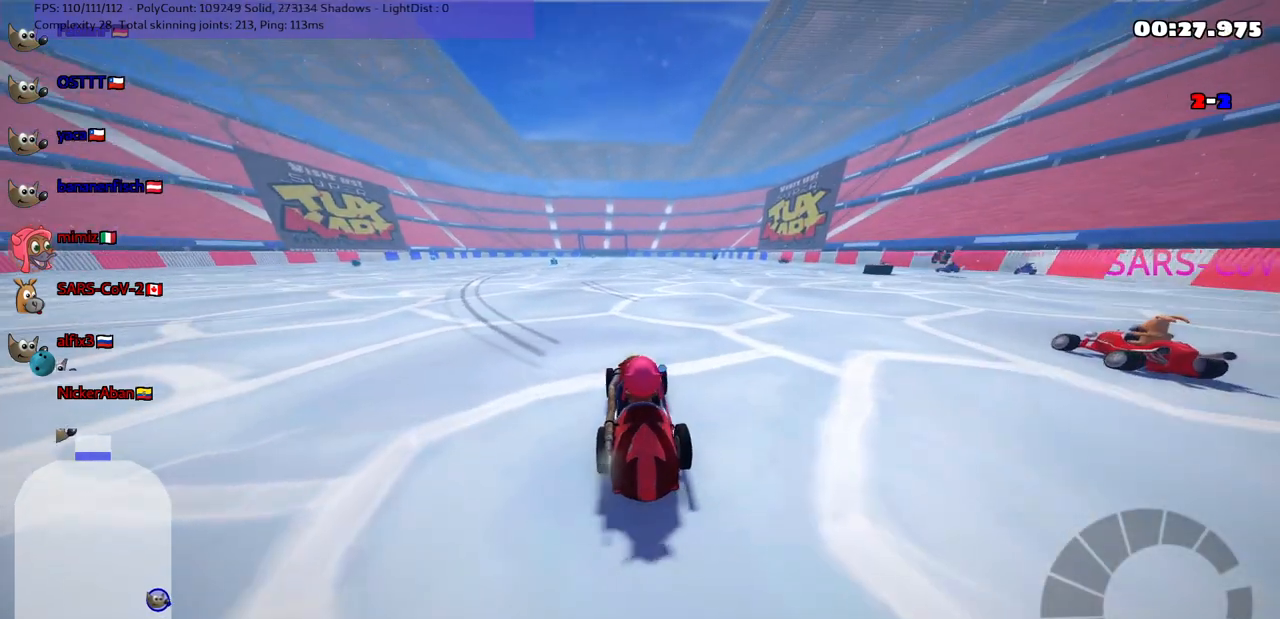
{"keys": ["down"], "events": [[100, "left", "down"], [100, "up", "down"], [283, "left", "up"], [333, "up", "up"], [433, "down", "down"]]}
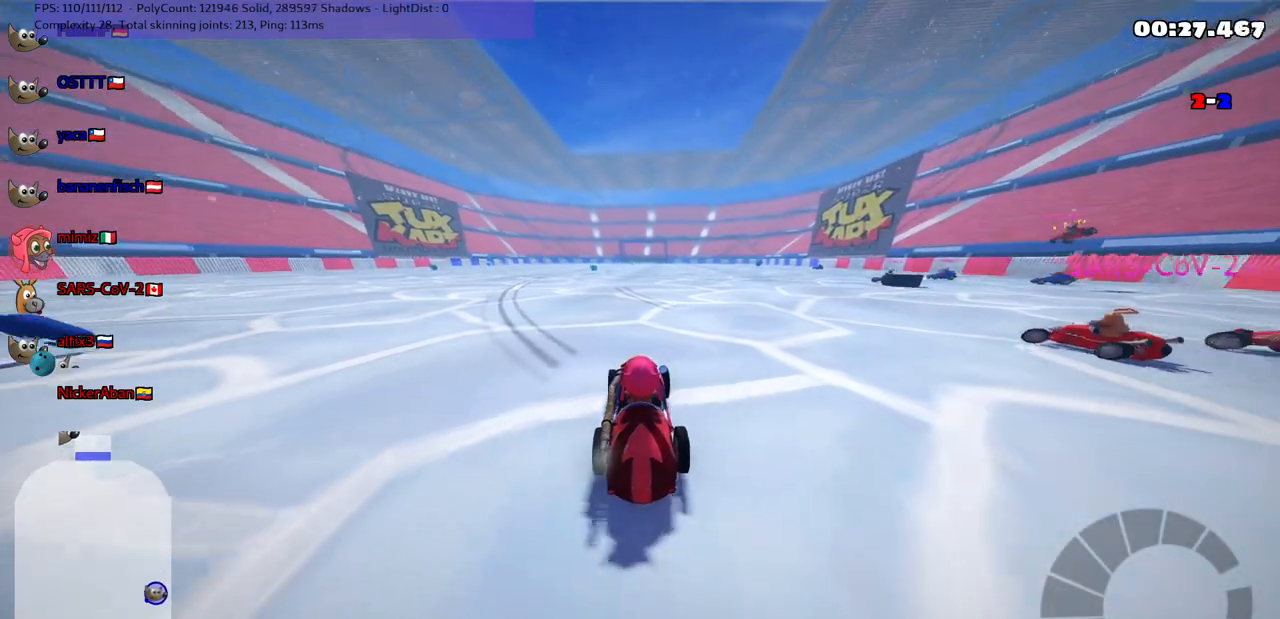
{"keys": [], "events": [[17, "down", "up"], [167, "up", "down"], [267, "left", "down"], [500, "left", "up"], [500, "up", "up"]]}
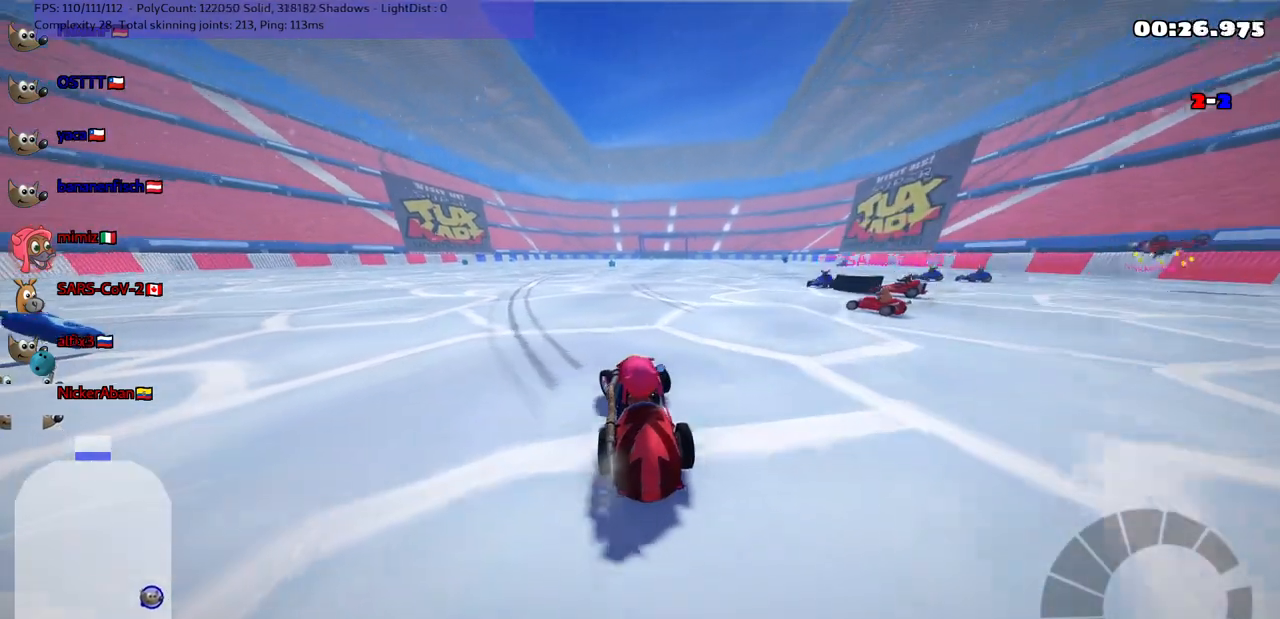
{"keys": [], "events": [[183, "down", "down"], [250, "down", "up"]]}
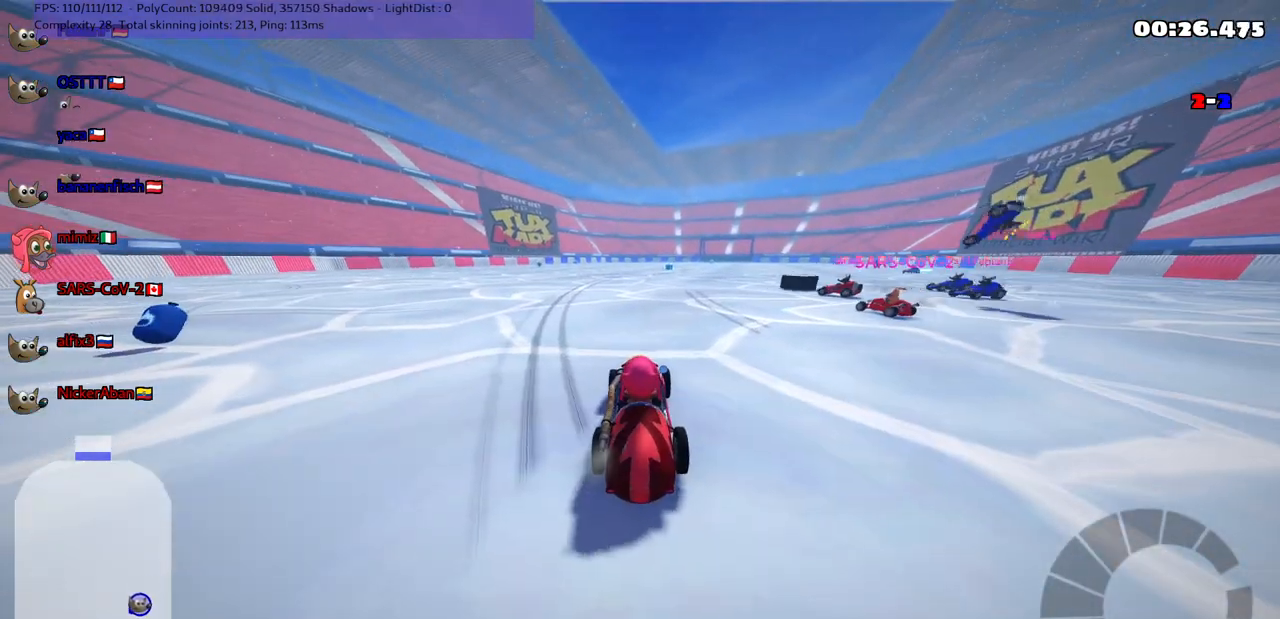
{"keys": ["left", "up"], "events": [[117, "up", "down"], [183, "left", "down"], [367, "up", "up"], [417, "up", "down"]]}
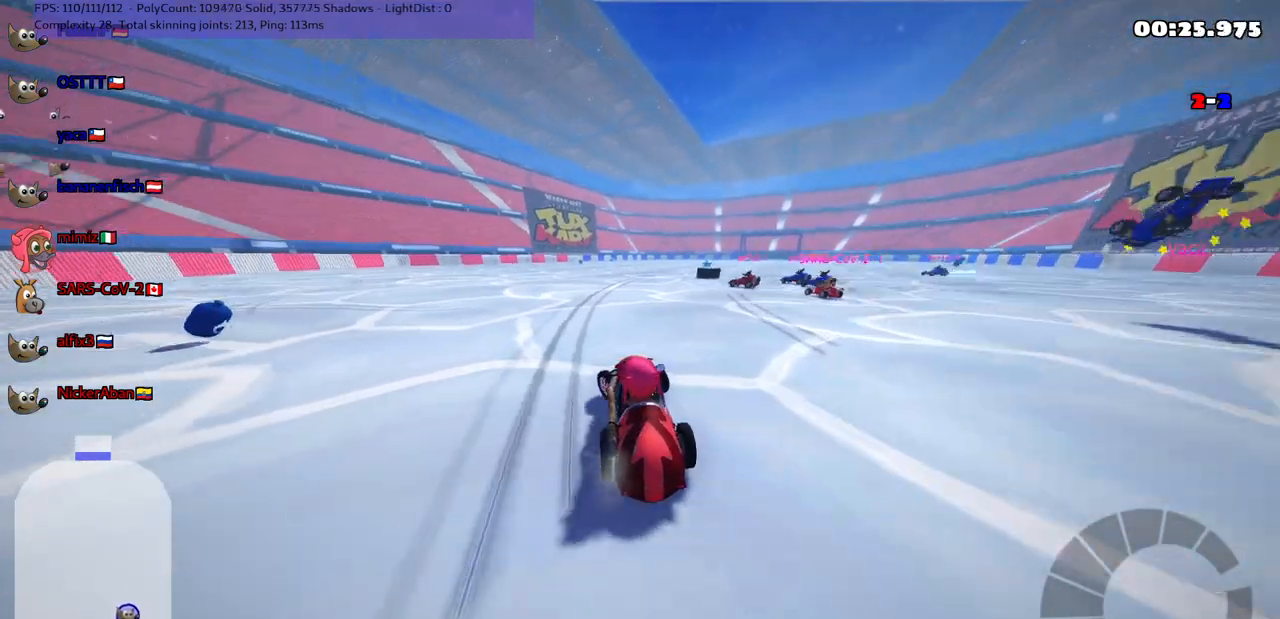
{"keys": [], "events": [[50, "up", "up"], [200, "down", "down"], [250, "right", "down"], [283, "left", "up"], [433, "down", "up"], [483, "right", "up"]]}